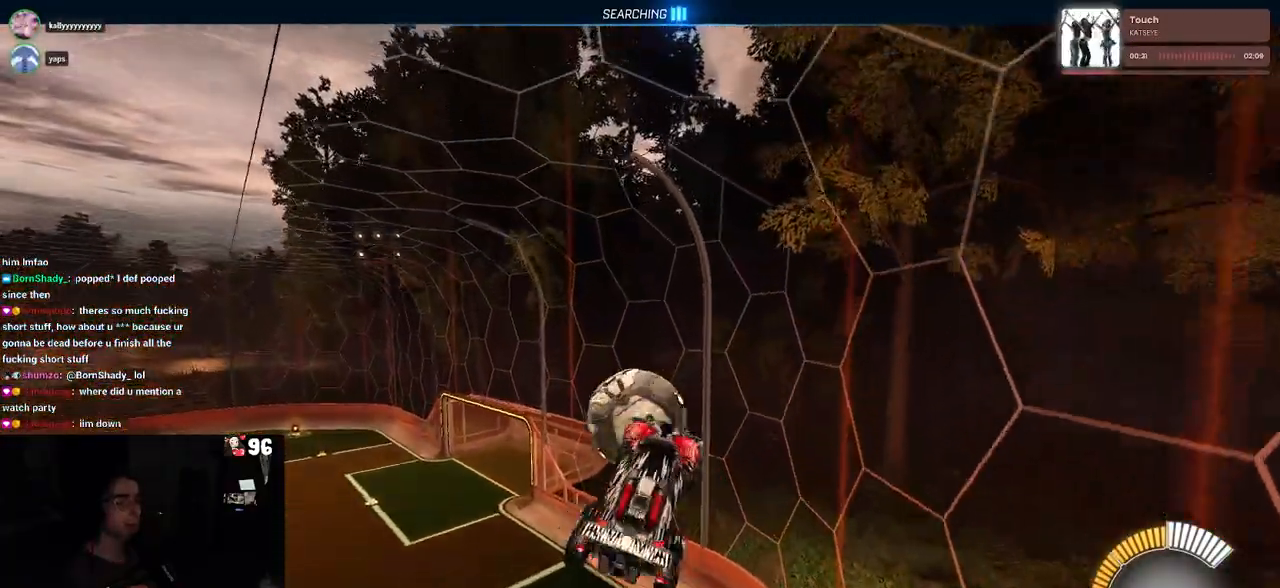
Gameplay with a controller (PlayStation layout); each line is a JSON object with the inputs held at the frame after it. "events" lists button and stick changes between this image and that frame as [ms after this image, input, new state], when the widget could be followed in between.
{"buttons": ["R2"], "left_stick": "down-right", "right_stick": "center", "events": [[50, "left_stick", "down-right"]]}
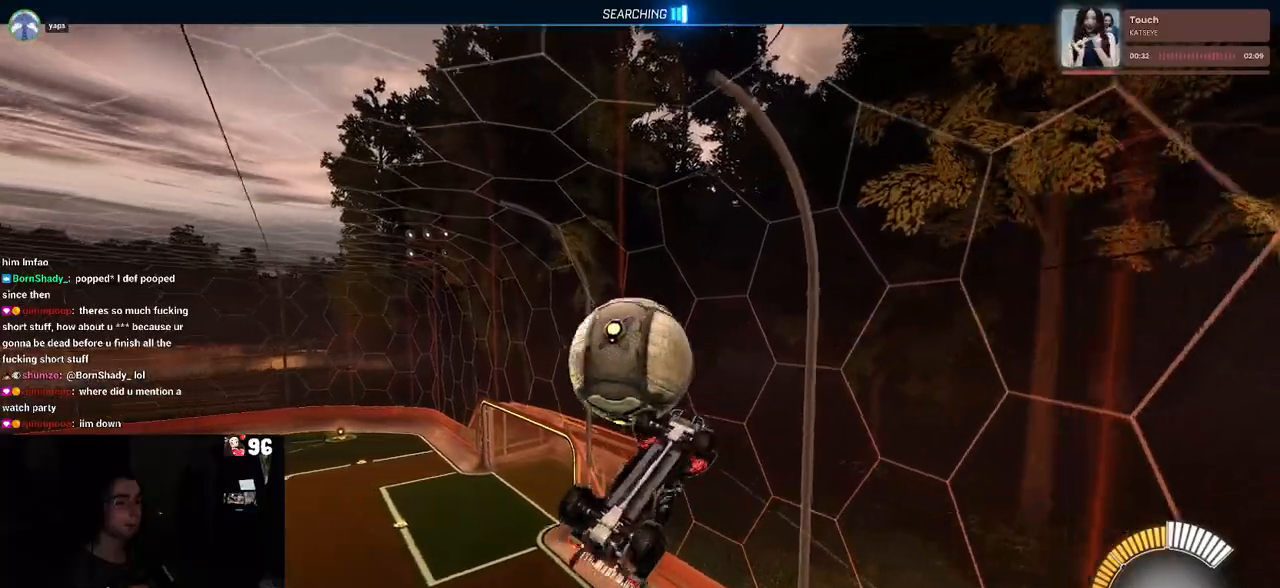
{"buttons": ["L1", "R1", "R2"], "left_stick": "up-left", "right_stick": "center", "events": [[117, "left_stick", "up-right"], [200, "left_stick", "up"], [350, "R1", "down"], [350, "left_stick", "up-left"], [383, "L1", "down"]]}
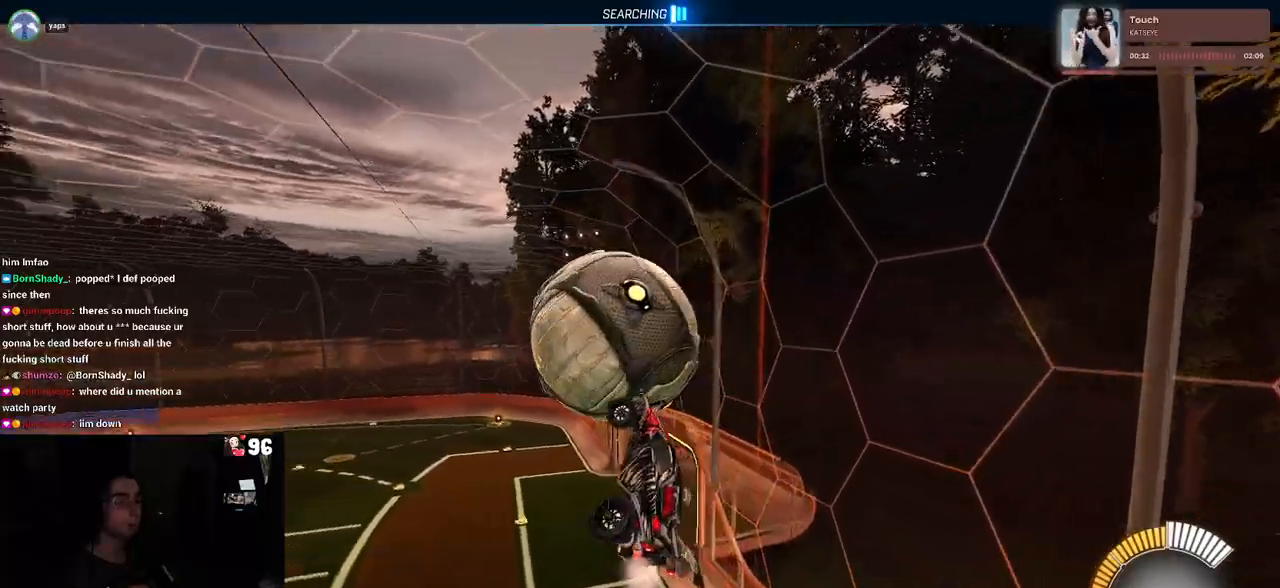
{"buttons": ["L1", "R2"], "left_stick": "down-right", "right_stick": "center", "events": [[17, "left_stick", "left"], [250, "R1", "up"], [283, "left_stick", "down-left"], [450, "left_stick", "down-right"]]}
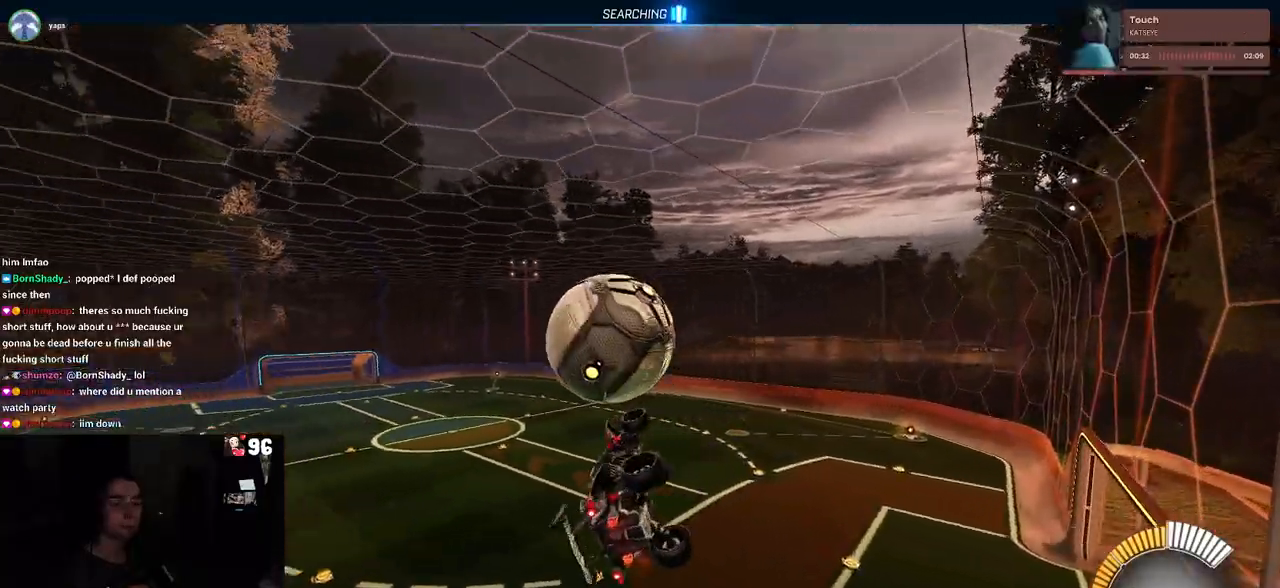
{"buttons": ["L1", "R1", "R2"], "left_stick": "left", "right_stick": "center", "events": [[33, "R1", "down"], [83, "left_stick", "right"], [200, "left_stick", "up-right"], [383, "left_stick", "up-left"], [433, "left_stick", "left"]]}
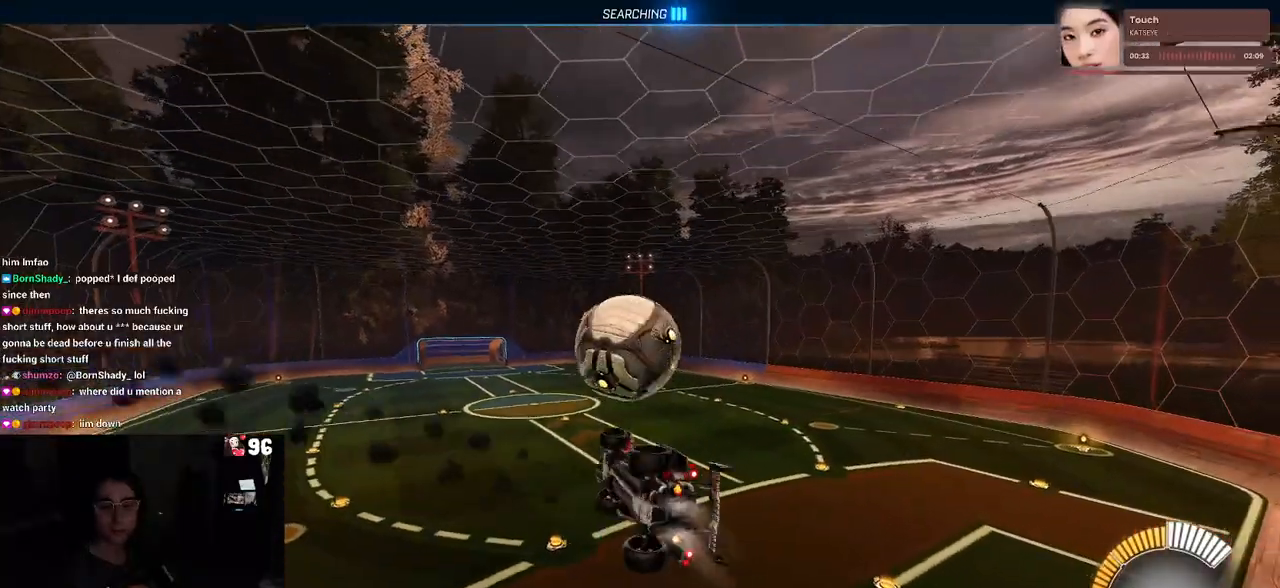
{"buttons": ["R1", "R2"], "left_stick": "up-right", "right_stick": "center", "events": [[150, "left_stick", "center"], [333, "L1", "up"], [450, "left_stick", "up-right"]]}
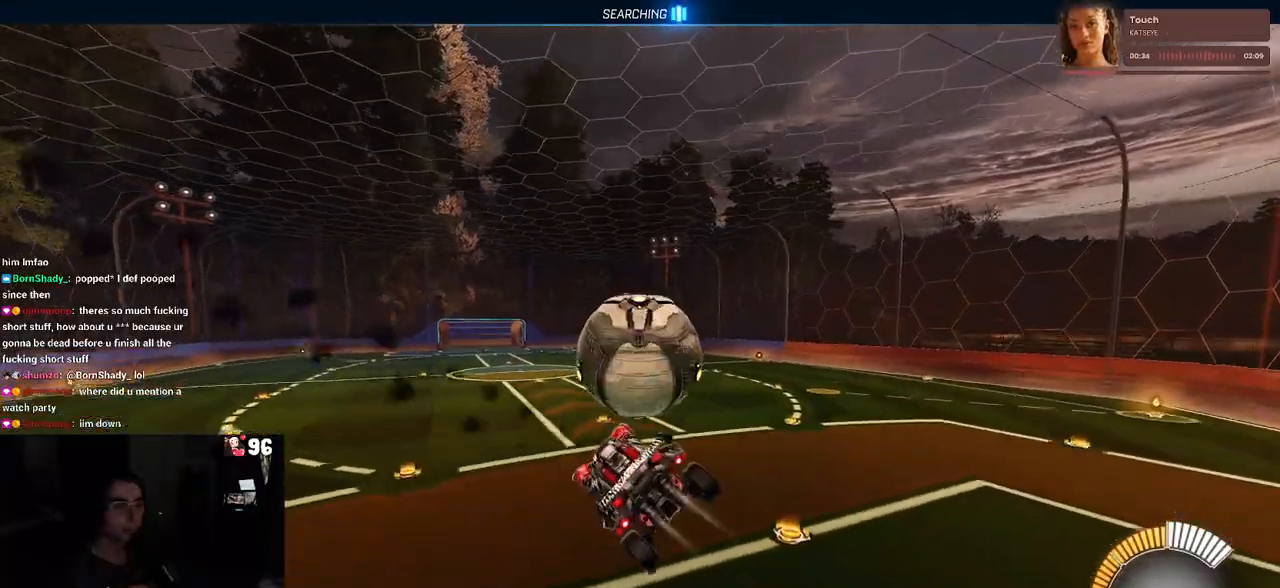
{"buttons": ["R1", "R2"], "left_stick": "down-right", "right_stick": "center", "events": [[117, "SQUARE", "down"], [283, "SQUARE", "up"], [400, "left_stick", "down-right"]]}
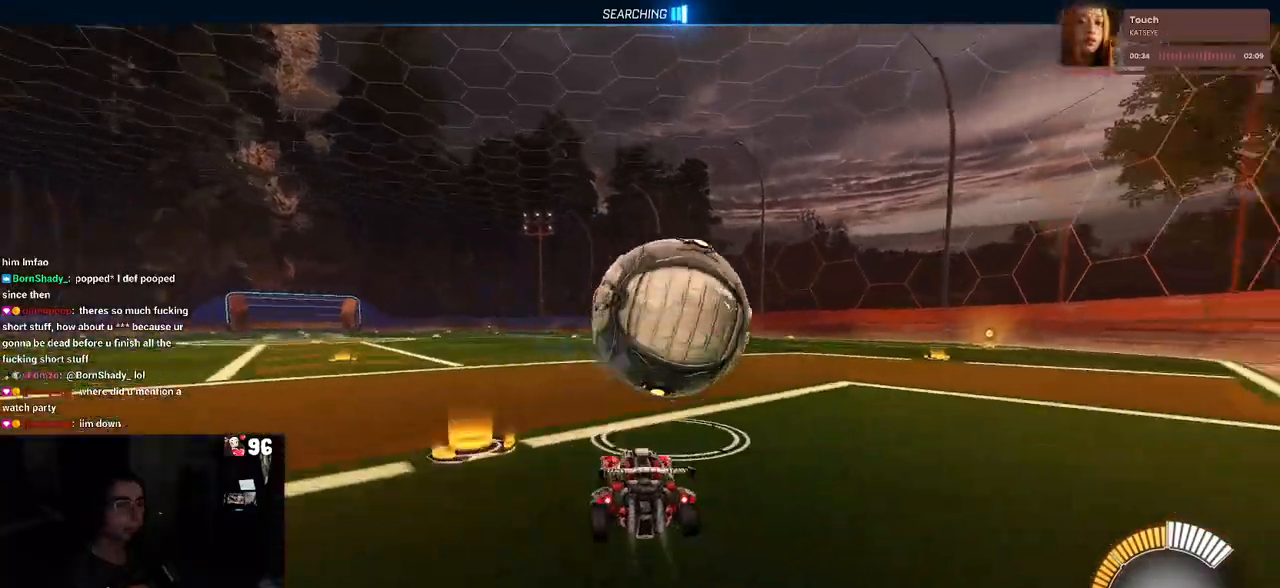
{"buttons": ["R2"], "left_stick": "left", "right_stick": "center", "events": [[133, "R1", "up"], [350, "left_stick", "center"], [433, "left_stick", "left"]]}
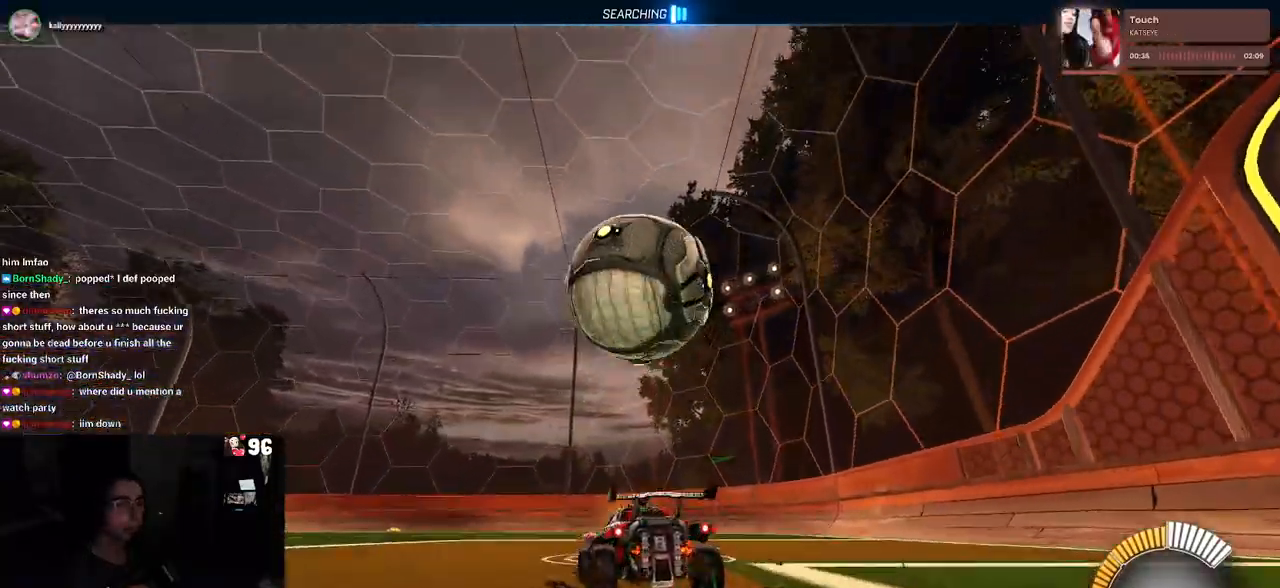
{"buttons": ["CROSS", "R1", "R2"], "left_stick": "down", "right_stick": "center", "events": [[50, "left_stick", "center"], [150, "left_stick", "down"], [167, "CROSS", "down"], [317, "CROSS", "up"], [333, "left_stick", "center"], [383, "CROSS", "down"], [417, "left_stick", "down"], [433, "R1", "down"]]}
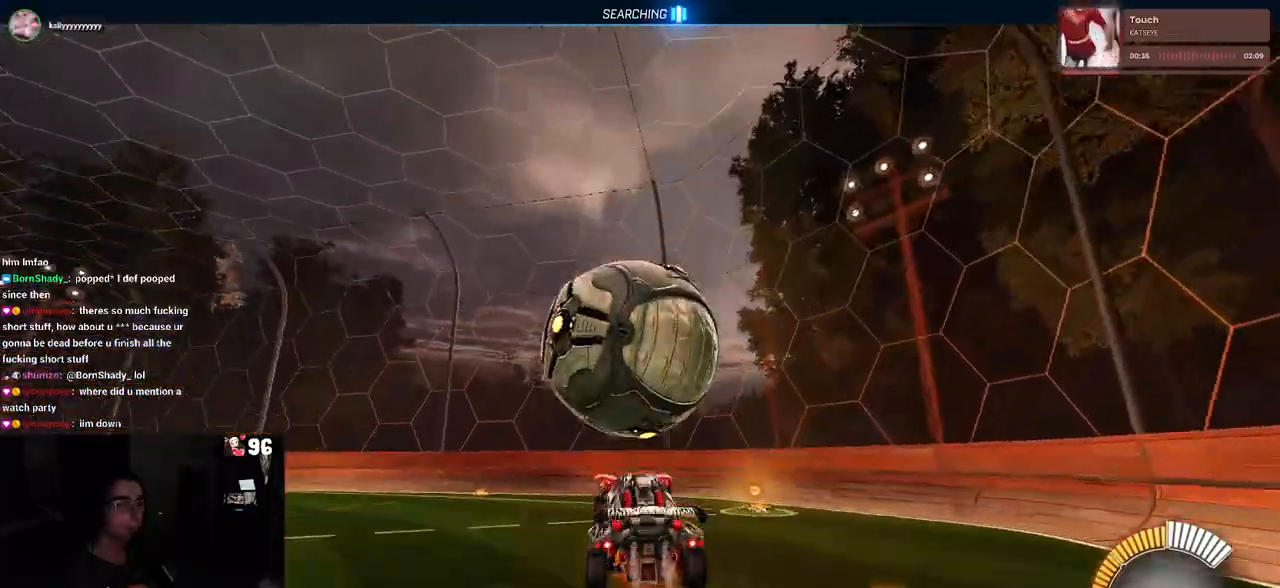
{"buttons": ["R1", "R2"], "left_stick": "center", "right_stick": "center", "events": [[17, "L1", "down"], [33, "CROSS", "up"], [67, "left_stick", "down-left"], [167, "left_stick", "left"], [317, "R1", "up"], [333, "L1", "up"], [450, "left_stick", "center"], [467, "R1", "down"]]}
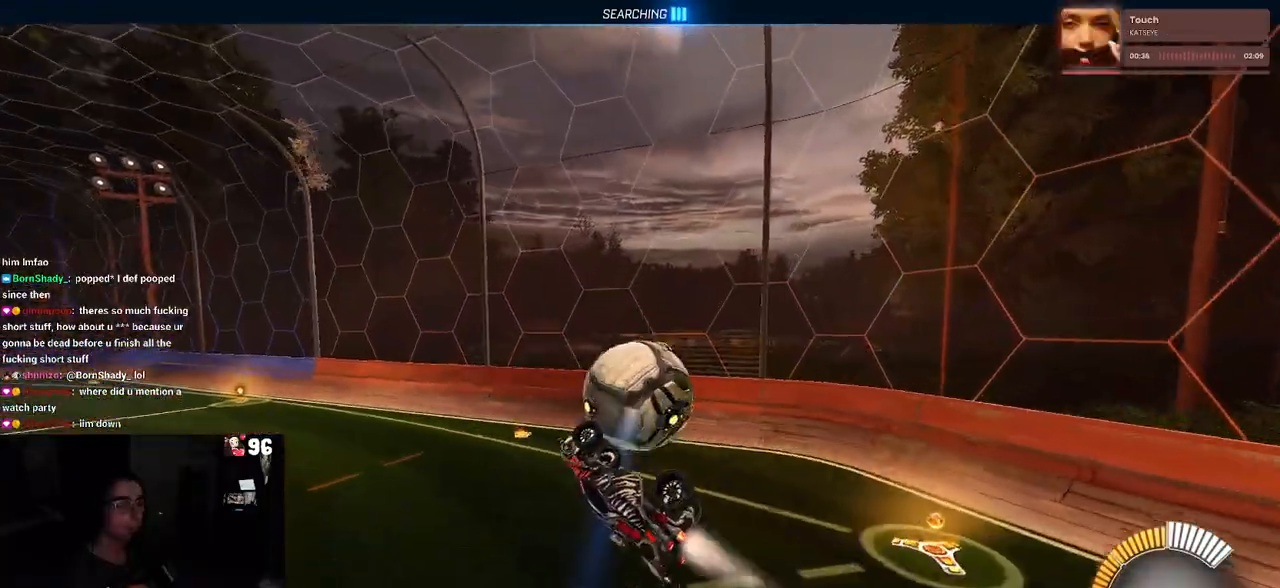
{"buttons": ["R2"], "left_stick": "center", "right_stick": "center", "events": [[167, "left_stick", "down-left"], [283, "R1", "up"], [350, "left_stick", "center"]]}
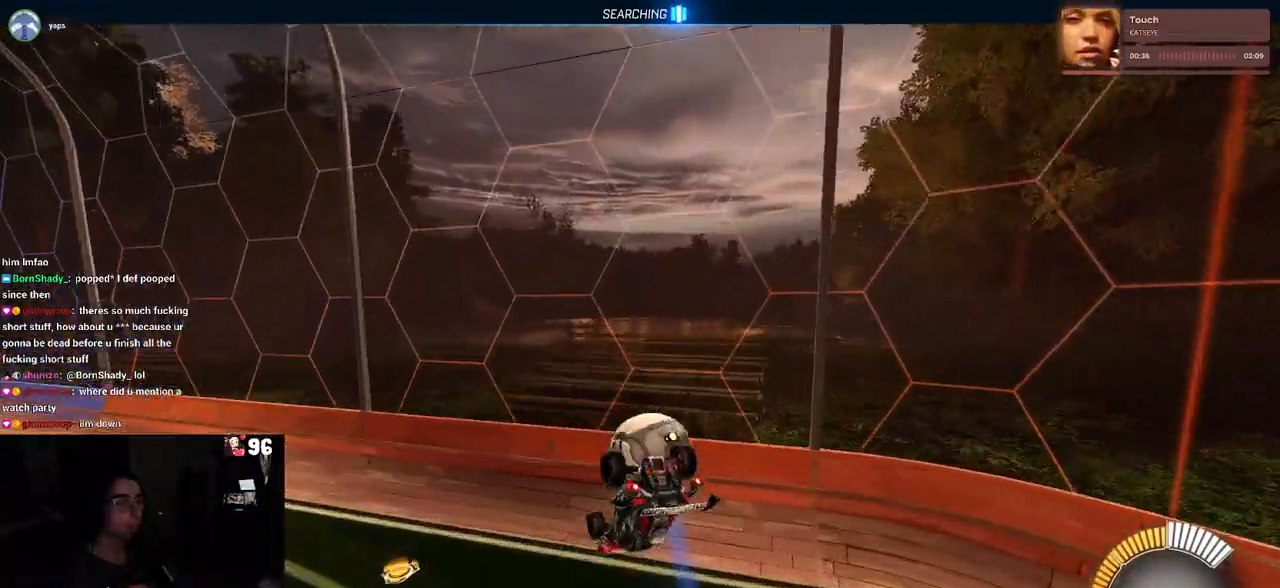
{"buttons": ["R1", "R2"], "left_stick": "center", "right_stick": "center", "events": [[233, "R1", "down"]]}
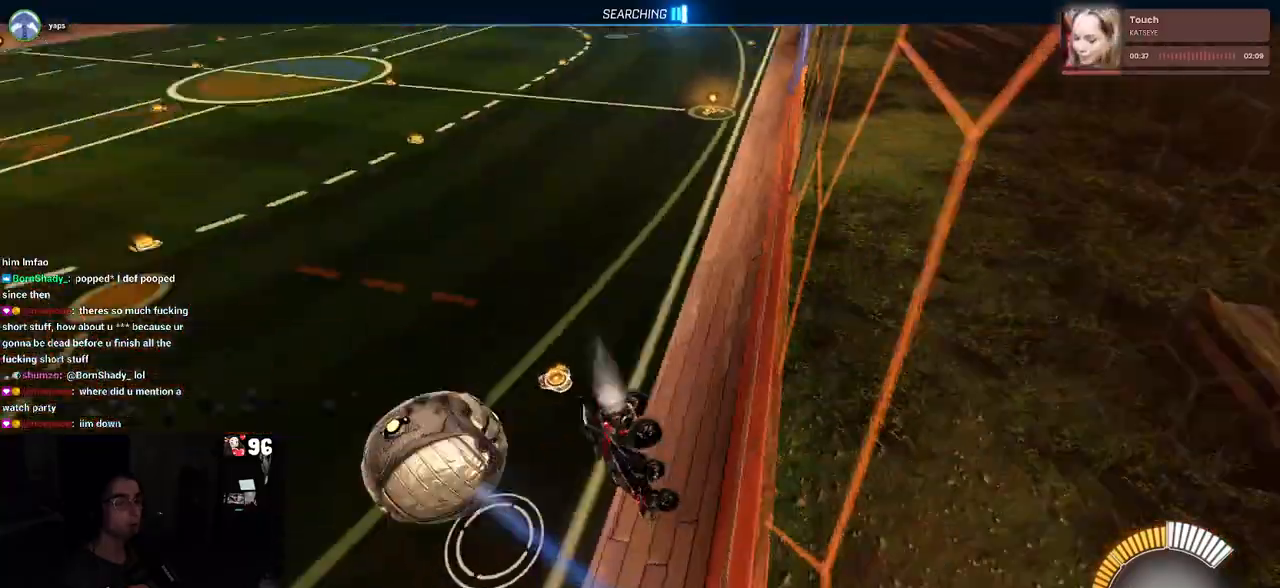
{"buttons": ["R2"], "left_stick": "right", "right_stick": "center", "events": [[83, "left_stick", "right"], [233, "R1", "up"]]}
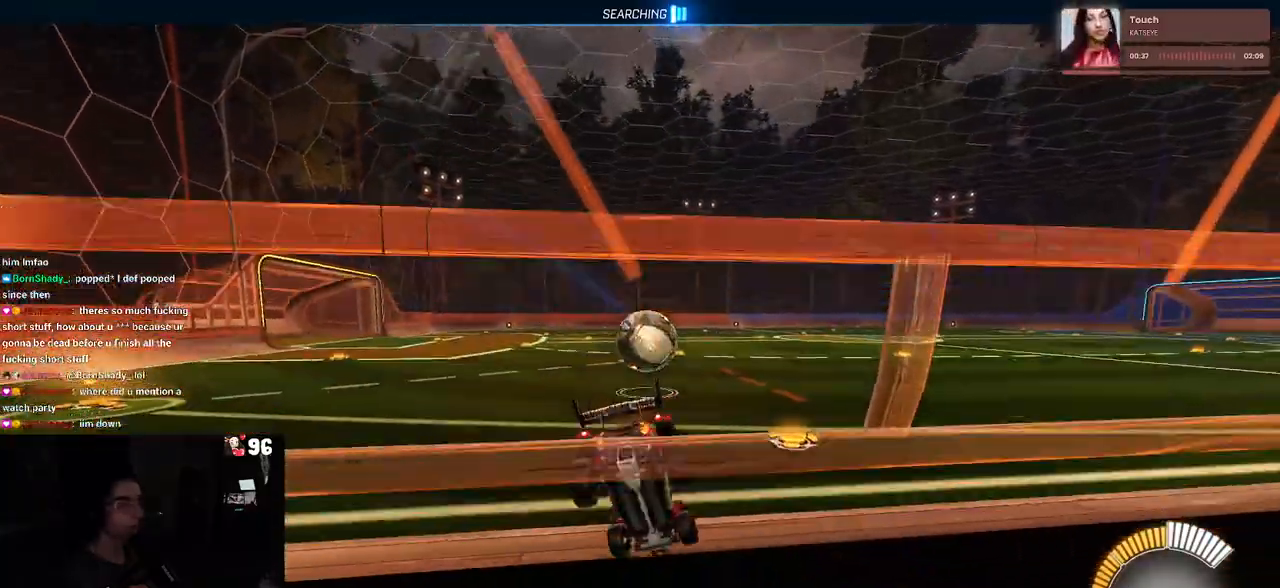
{"buttons": ["R2"], "left_stick": "center", "right_stick": "center", "events": [[83, "left_stick", "center"]]}
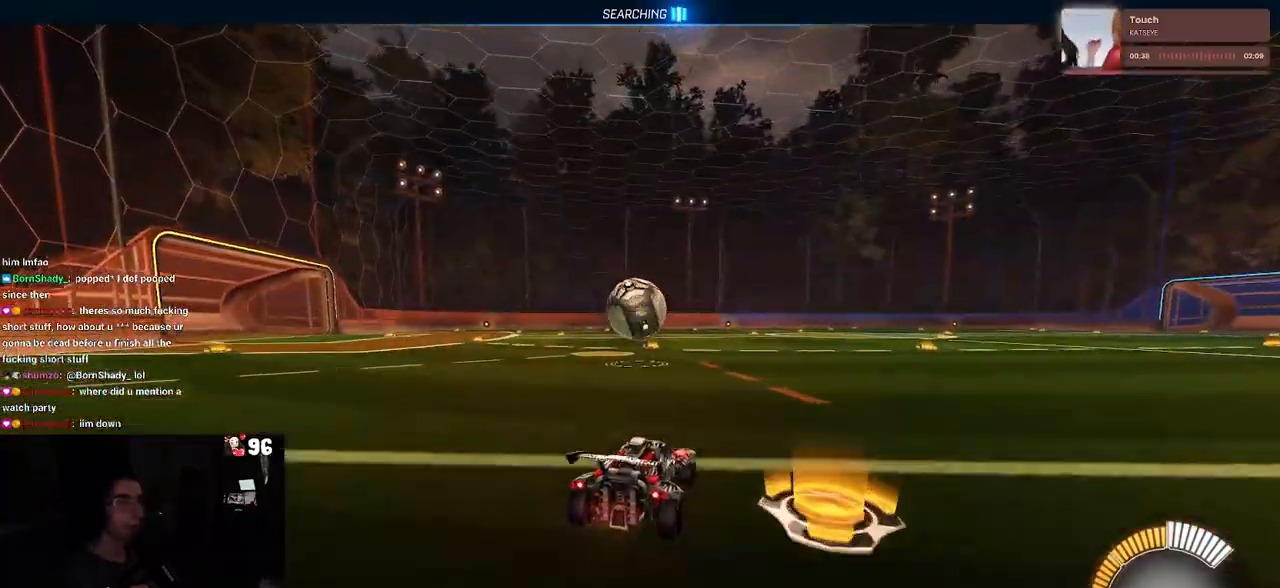
{"buttons": ["R1", "R2"], "left_stick": "left", "right_stick": "center", "events": [[200, "R1", "down"], [450, "left_stick", "left"]]}
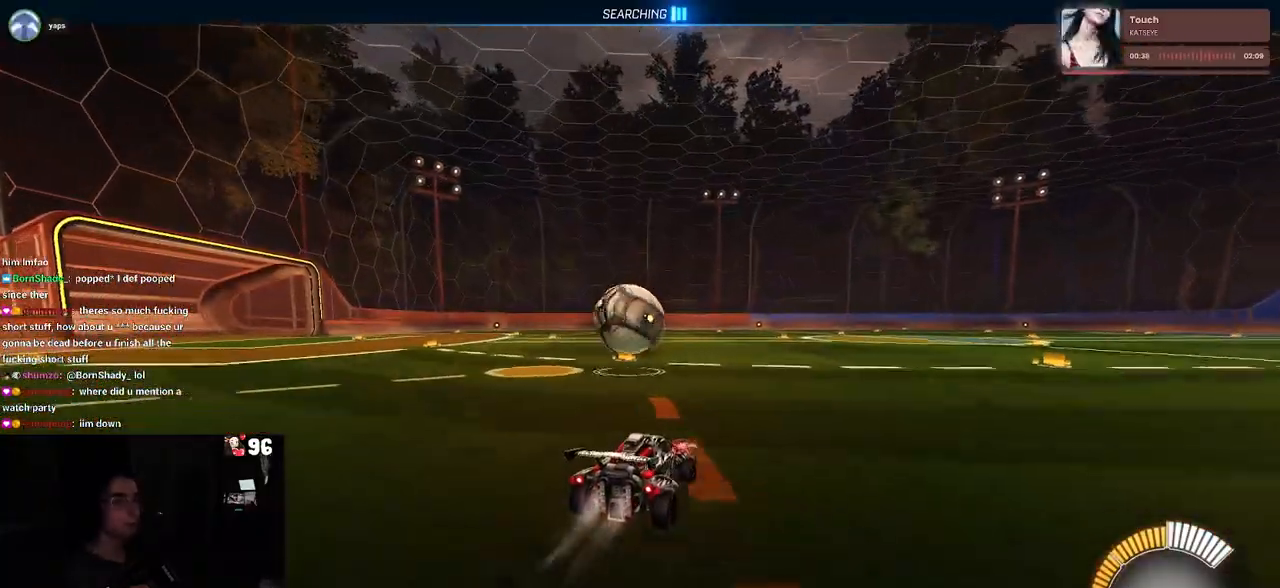
{"buttons": ["R1", "R2"], "left_stick": "left", "right_stick": "center", "events": [[133, "left_stick", "center"], [300, "left_stick", "right"], [383, "left_stick", "center"], [450, "left_stick", "left"]]}
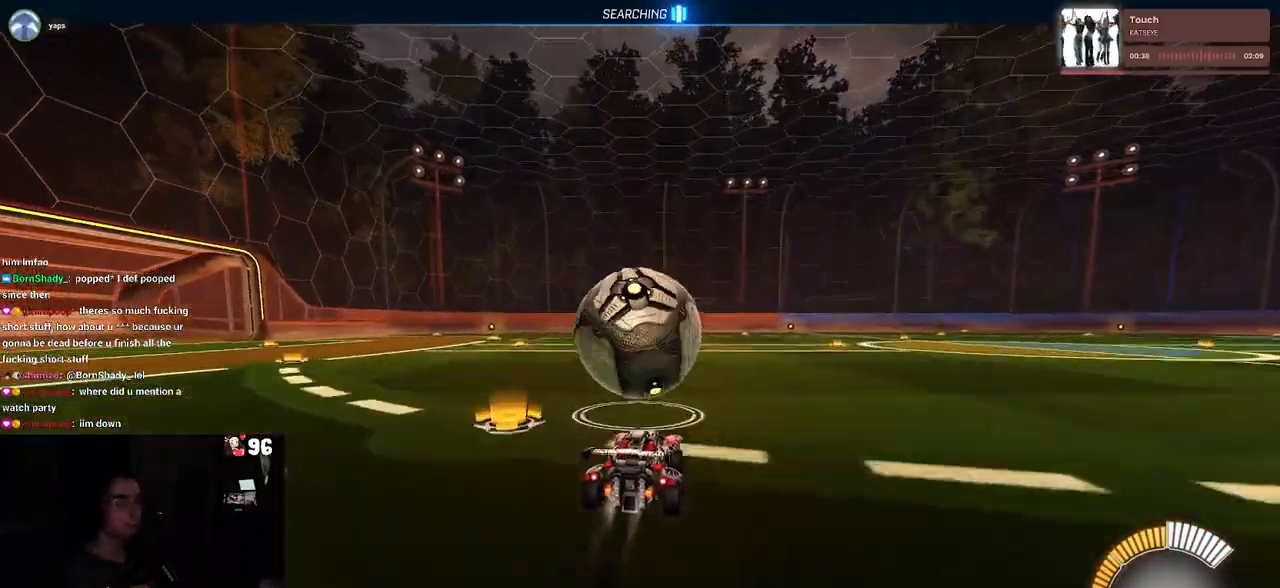
{"buttons": ["L1", "R1", "R2"], "left_stick": "up", "right_stick": "center", "events": [[133, "CROSS", "down"], [133, "left_stick", "down-right"], [217, "L1", "down"], [300, "CROSS", "up"], [400, "left_stick", "up-right"], [450, "left_stick", "up"]]}
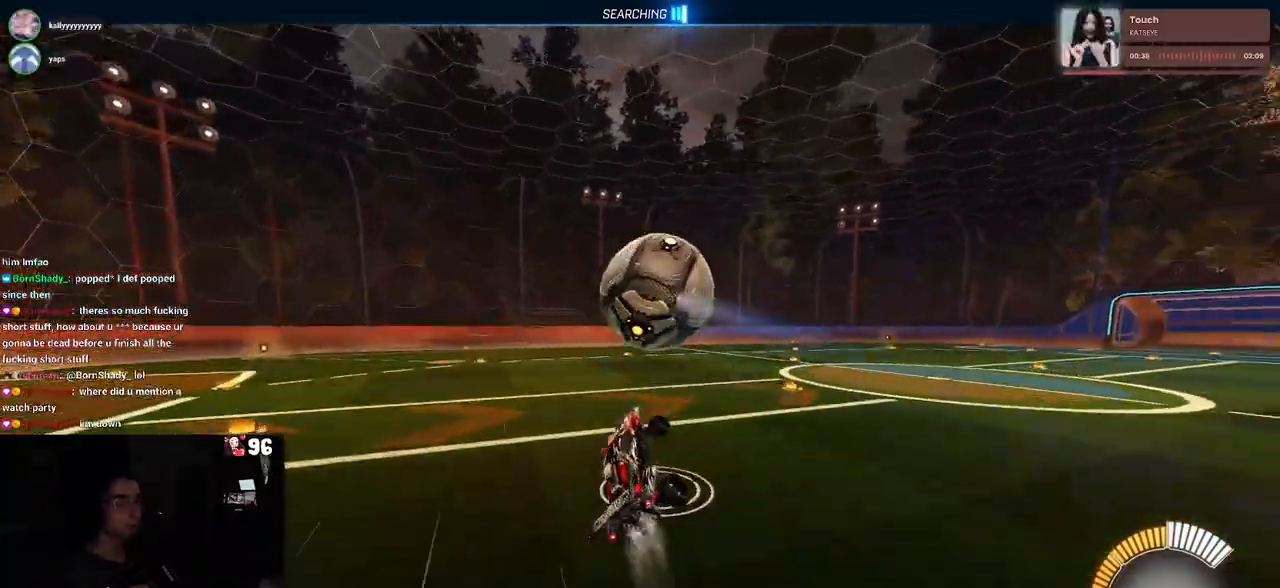
{"buttons": ["L1", "R2"], "left_stick": "left", "right_stick": "center", "events": [[67, "R1", "up"], [133, "left_stick", "left"]]}
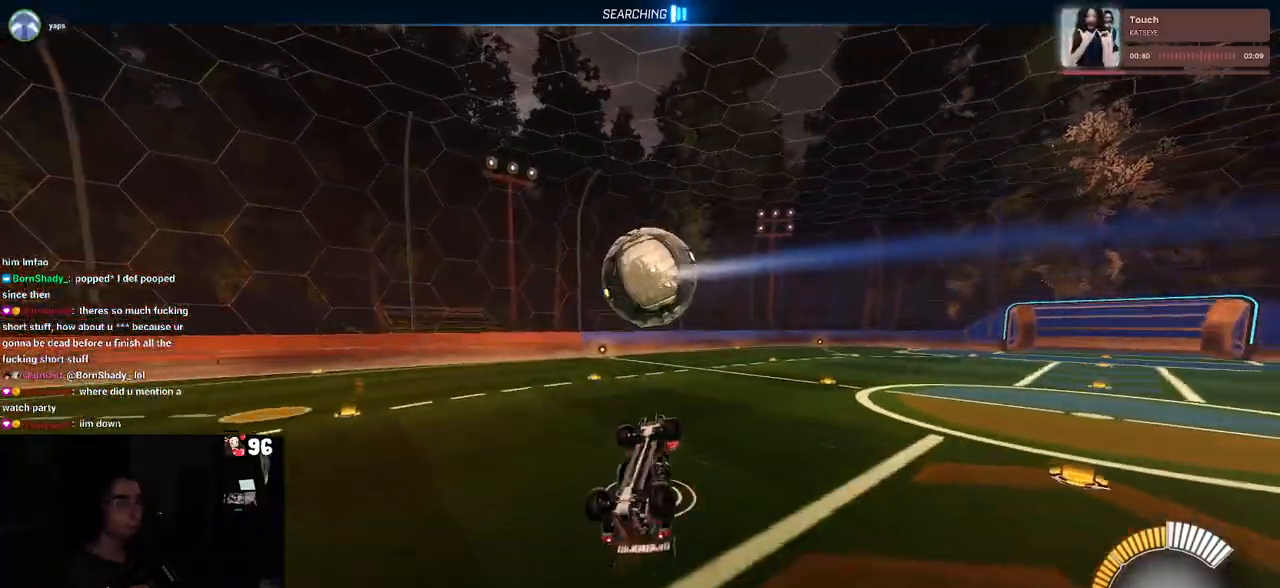
{"buttons": ["L1", "R1", "R2"], "left_stick": "up-left", "right_stick": "center", "events": [[17, "R1", "down"], [200, "left_stick", "center"], [250, "left_stick", "up-left"]]}
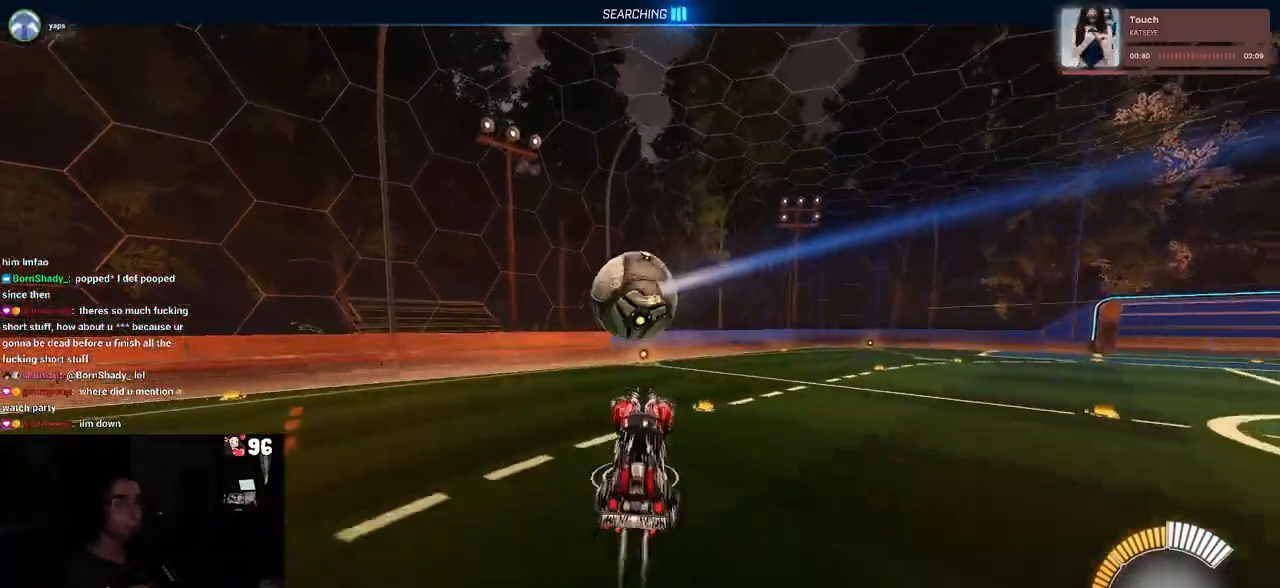
{"buttons": ["SQUARE", "R1", "R2"], "left_stick": "right", "right_stick": "center", "events": [[83, "left_stick", "center"], [167, "SQUARE", "down"], [183, "left_stick", "right"], [333, "L1", "up"]]}
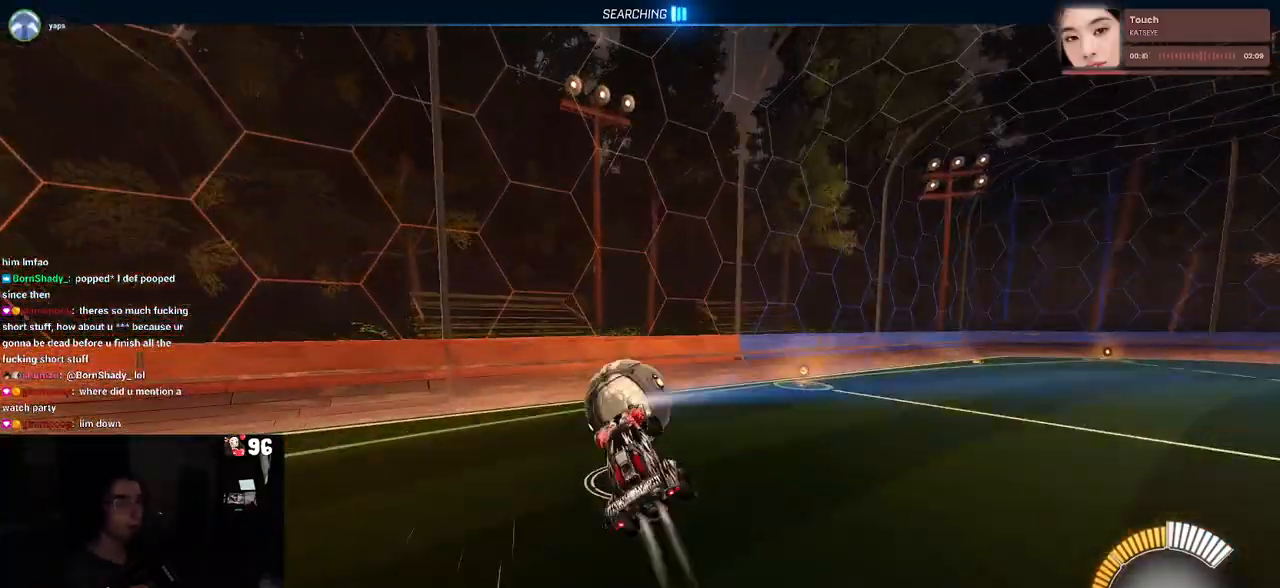
{"buttons": ["R1", "R2"], "left_stick": "down", "right_stick": "center", "events": [[83, "left_stick", "center"], [183, "left_stick", "up-right"], [300, "left_stick", "down-right"], [350, "SQUARE", "up"], [433, "left_stick", "center"], [483, "left_stick", "down"]]}
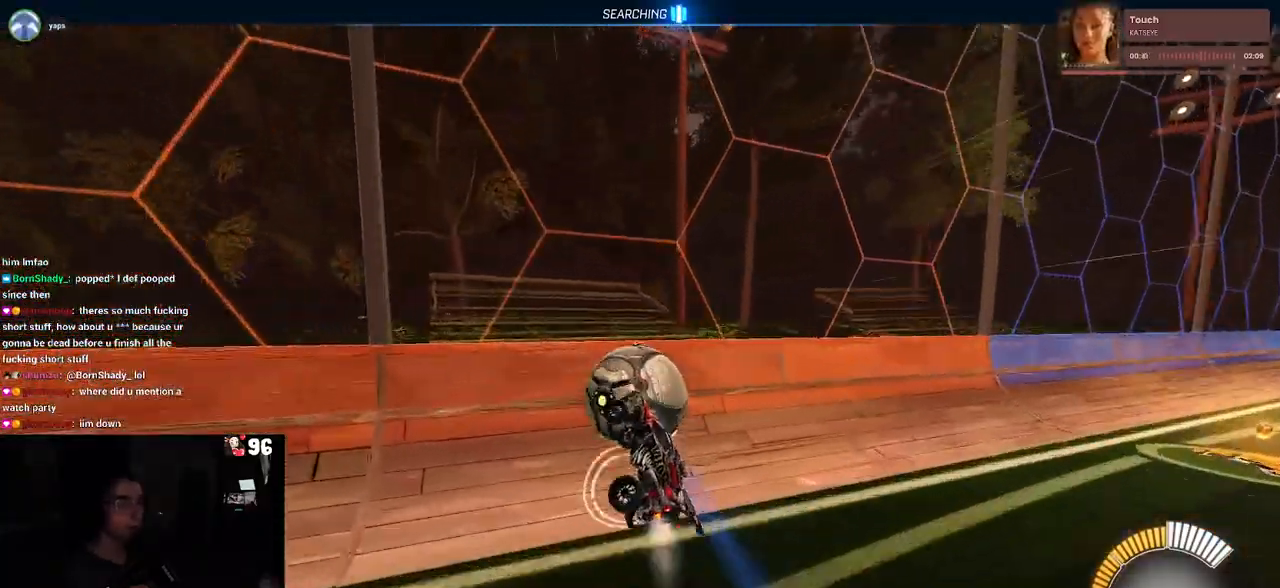
{"buttons": ["R1", "R2"], "left_stick": "down-right", "right_stick": "center", "events": [[83, "left_stick", "center"], [200, "left_stick", "left"], [367, "left_stick", "center"], [433, "left_stick", "down-right"]]}
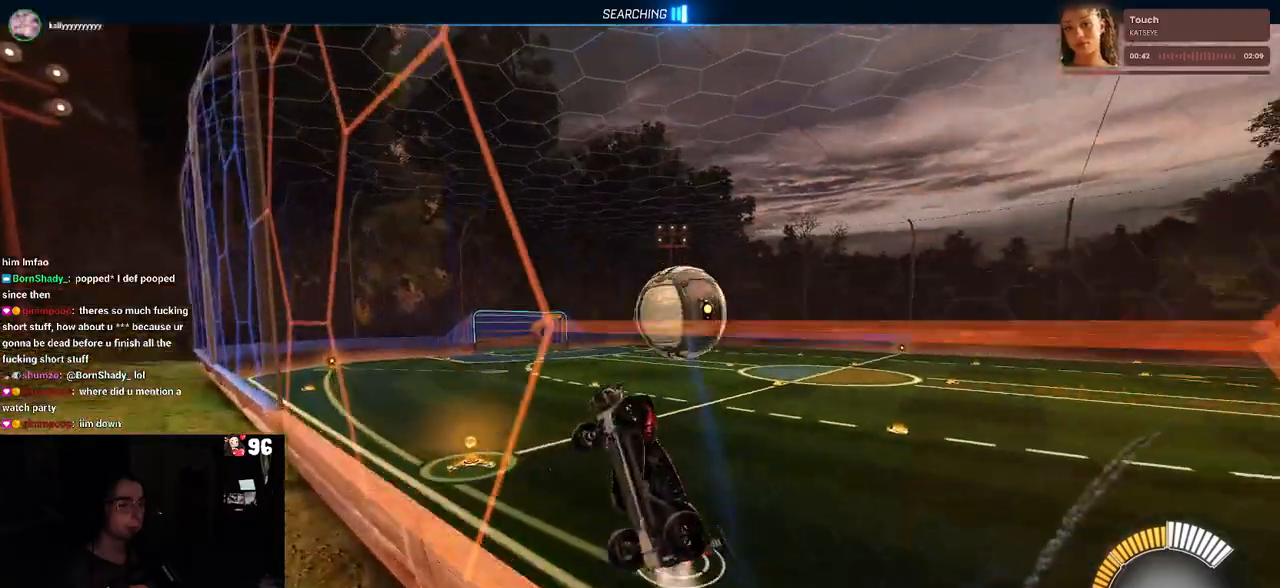
{"buttons": ["R2"], "left_stick": "down-right", "right_stick": "center", "events": [[383, "R1", "up"]]}
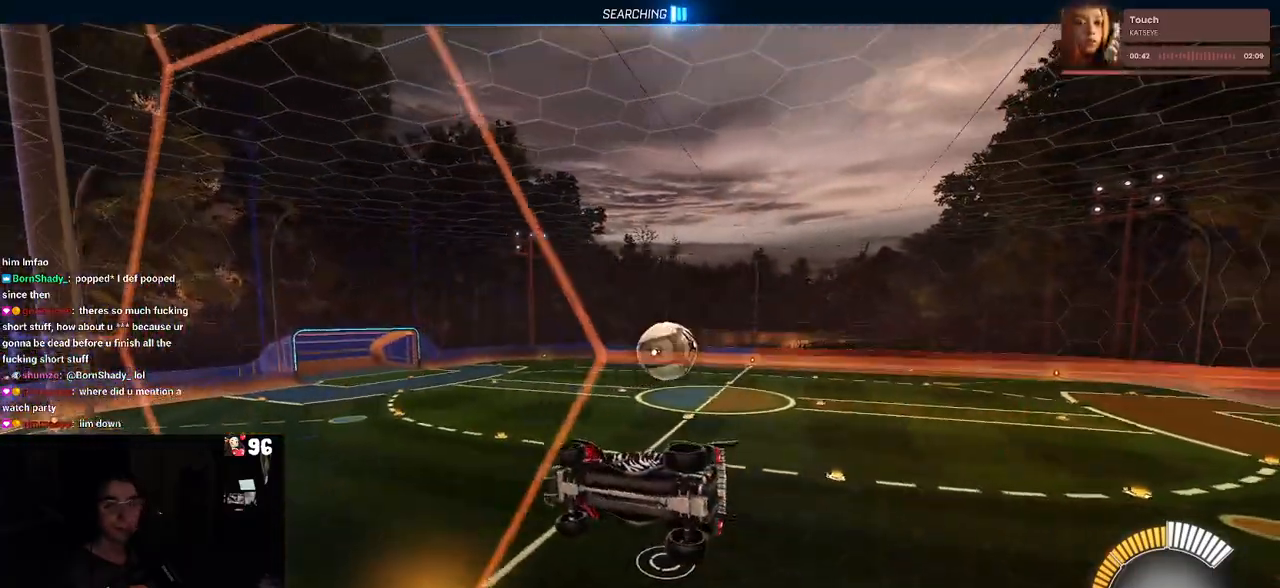
{"buttons": ["R2"], "left_stick": "center", "right_stick": "center", "events": [[133, "left_stick", "center"]]}
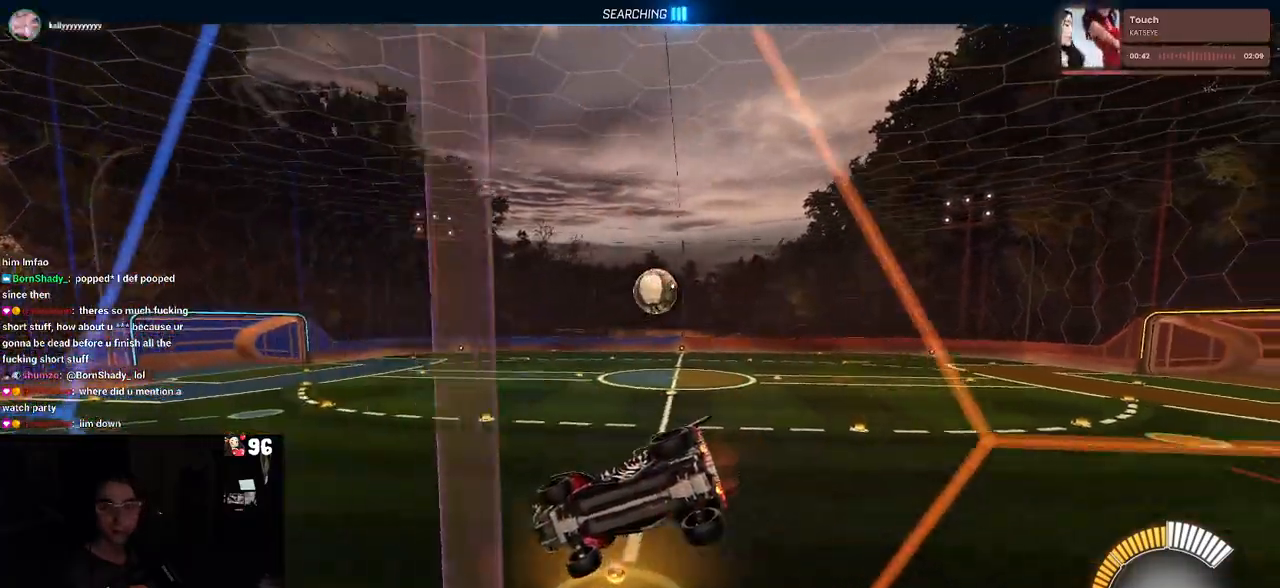
{"buttons": ["R2"], "left_stick": "center", "right_stick": "center", "events": []}
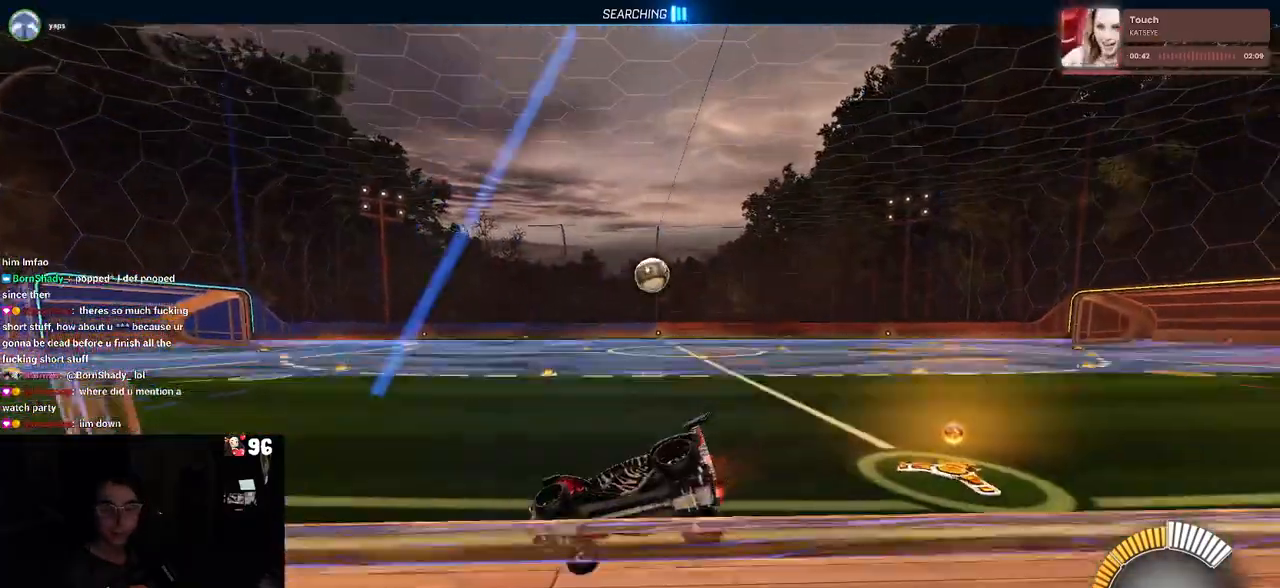
{"buttons": ["R2"], "left_stick": "center", "right_stick": "center", "events": []}
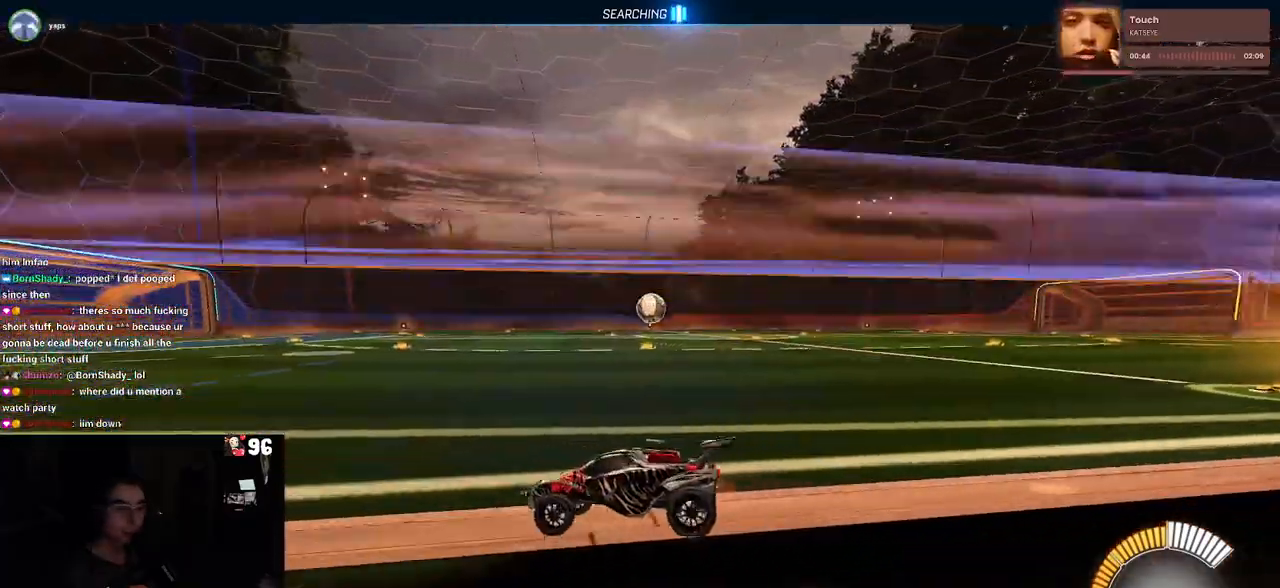
{"buttons": ["R2"], "left_stick": "center", "right_stick": "center", "events": [[33, "left_stick", "right"], [500, "left_stick", "center"]]}